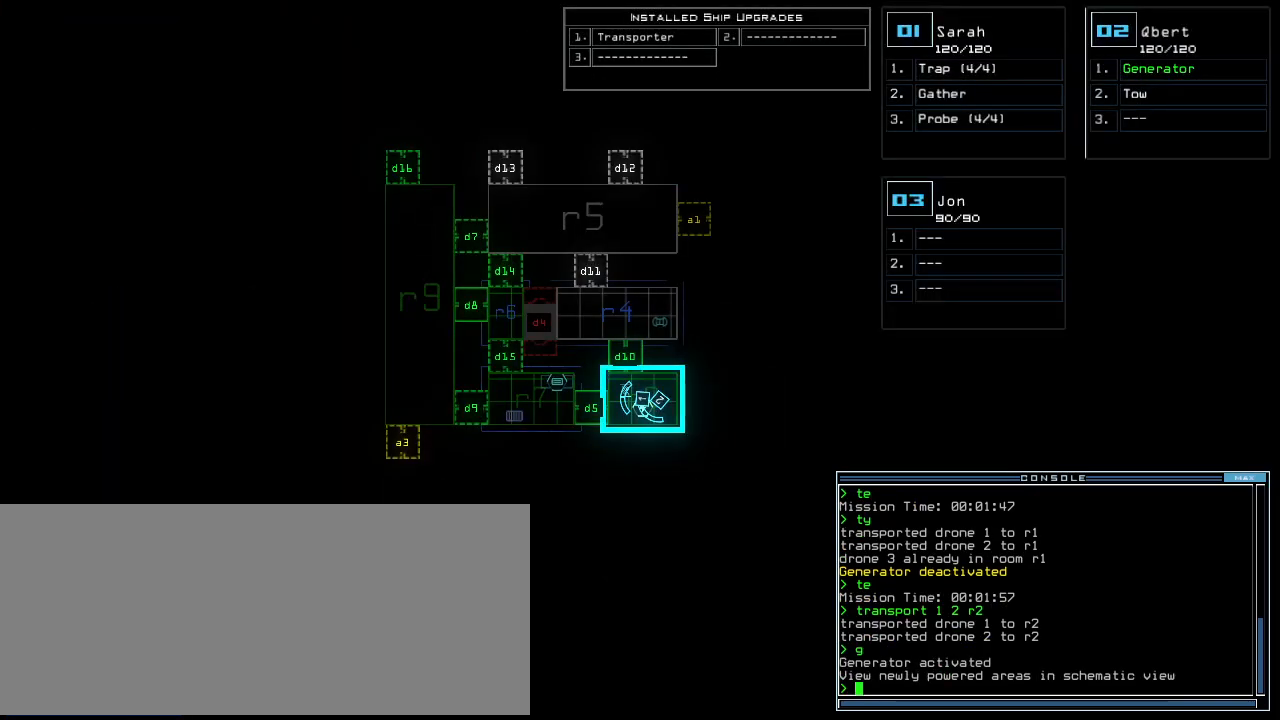
Gameplay with keyboard; each line is a JSON object with the keys held at the frame after it. "events" lists presses ("down") and releases ("up") of ".", "0", "1", "2", "3", "4", "5", "6", "7", "8", "9", "a", "b", "backspace", "c", "caps_lock", "comma", "ctrl_l", "ctrl_r", "d", "down", "e", "equals", "escape", "f", "f8", "g", "h", "i", "j", "k", "l", "left", "m", "minus", "n", "o", "p", "q", "quote", "r", "return", "right", "s", "semicolon", "shift_l", "shift_r", "space", "t", "tab", "tilde", "u", "up", "v", "w", "x", "y" and "z" between this image and that frame as [ms after this image, input, new state], when the widget could be followed in between. No other keys are recorded. Mouse input is not recorded. Not read: other_keys.
{"keys": [], "events": []}
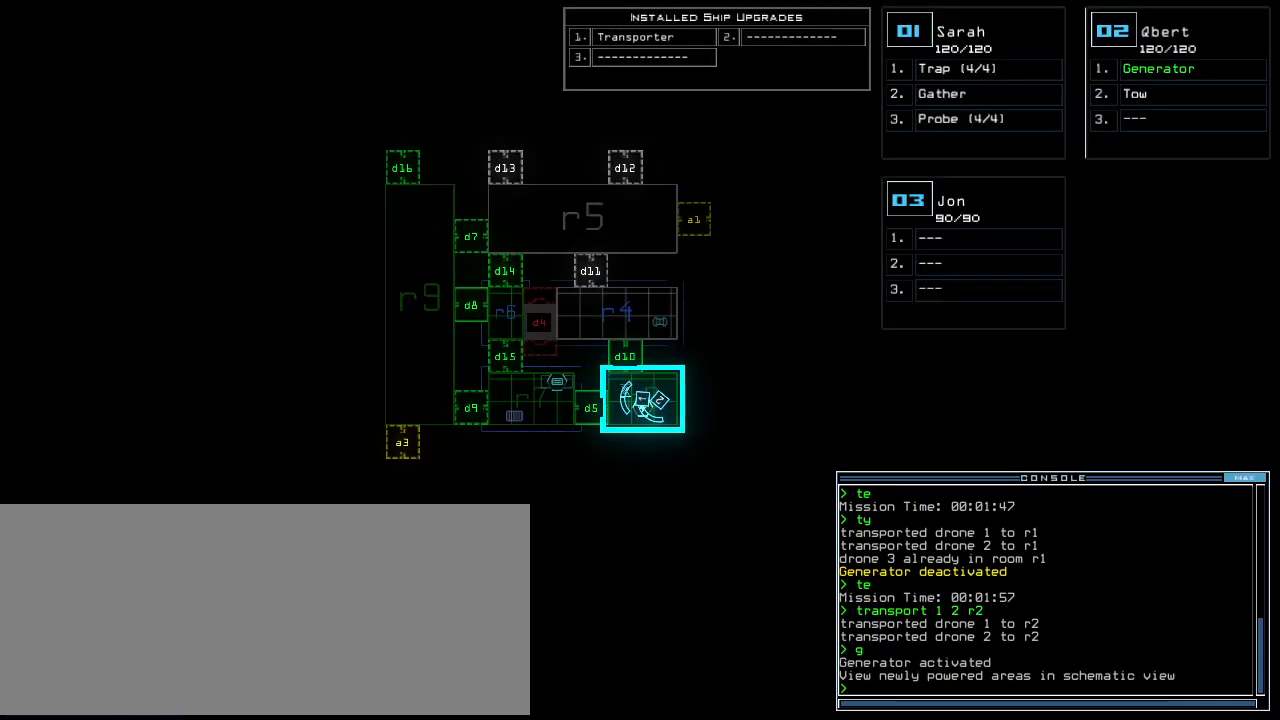
{"keys": [], "events": []}
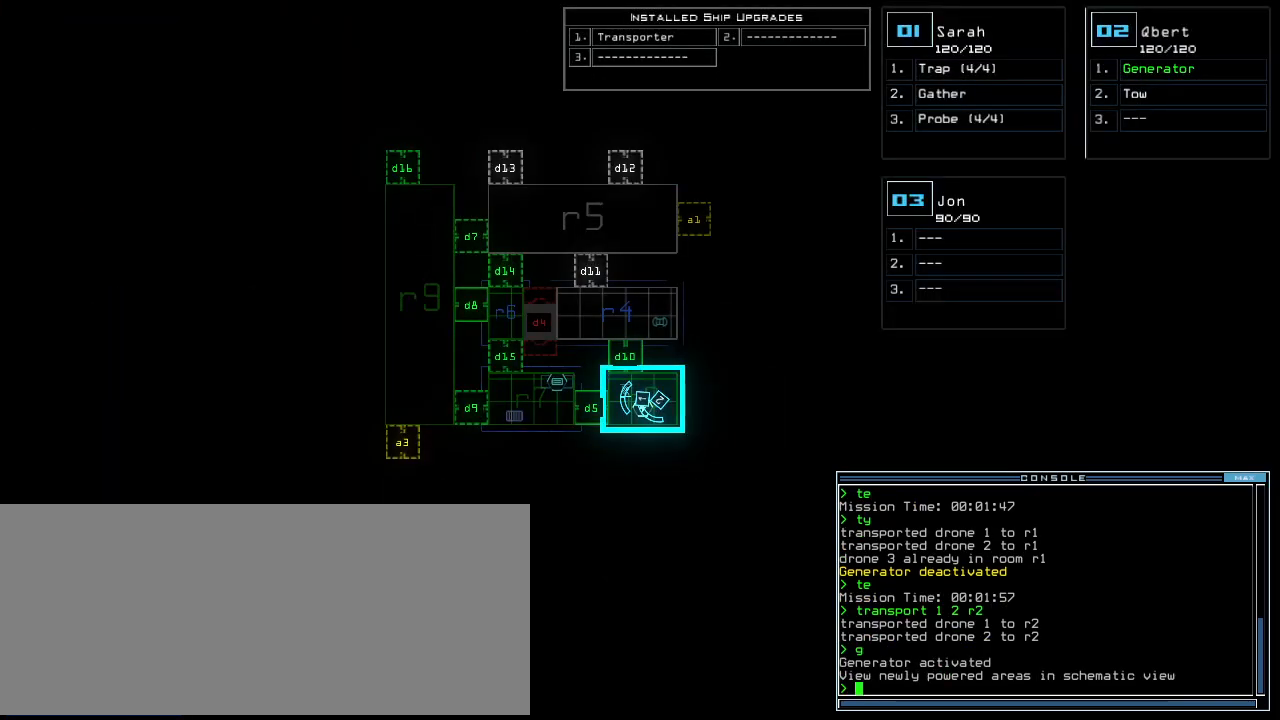
{"keys": [], "events": []}
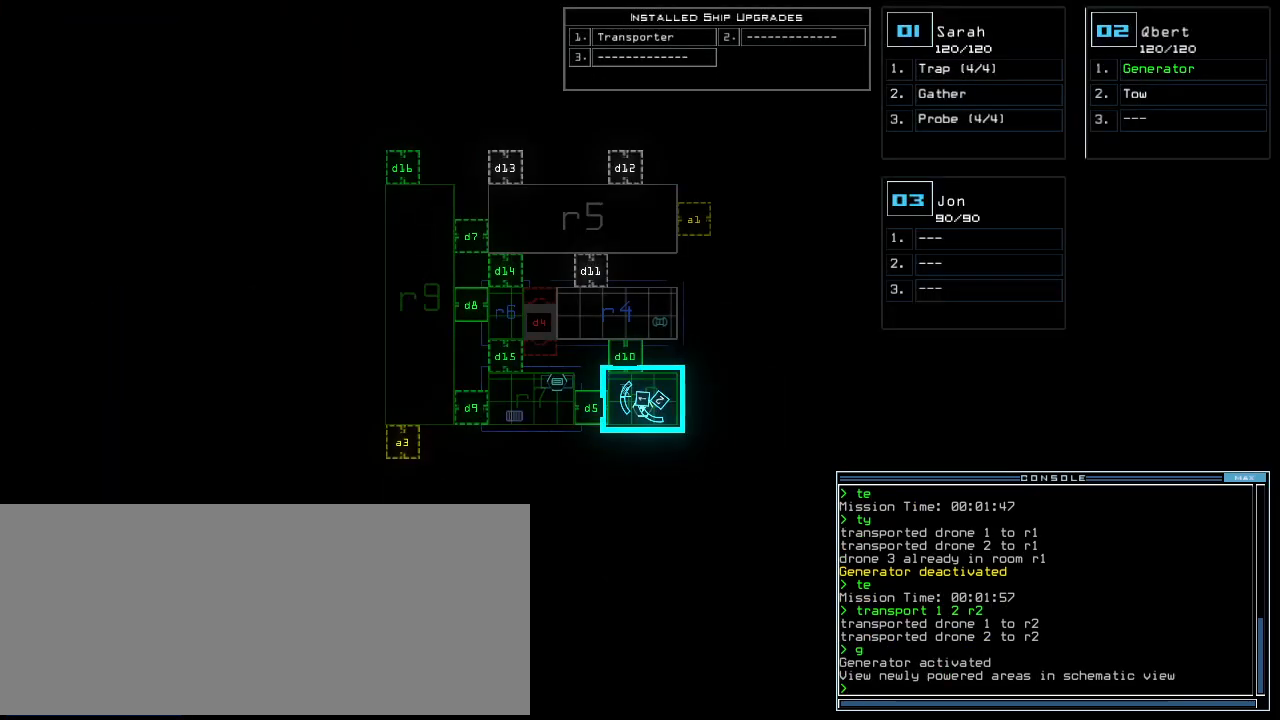
{"keys": [], "events": []}
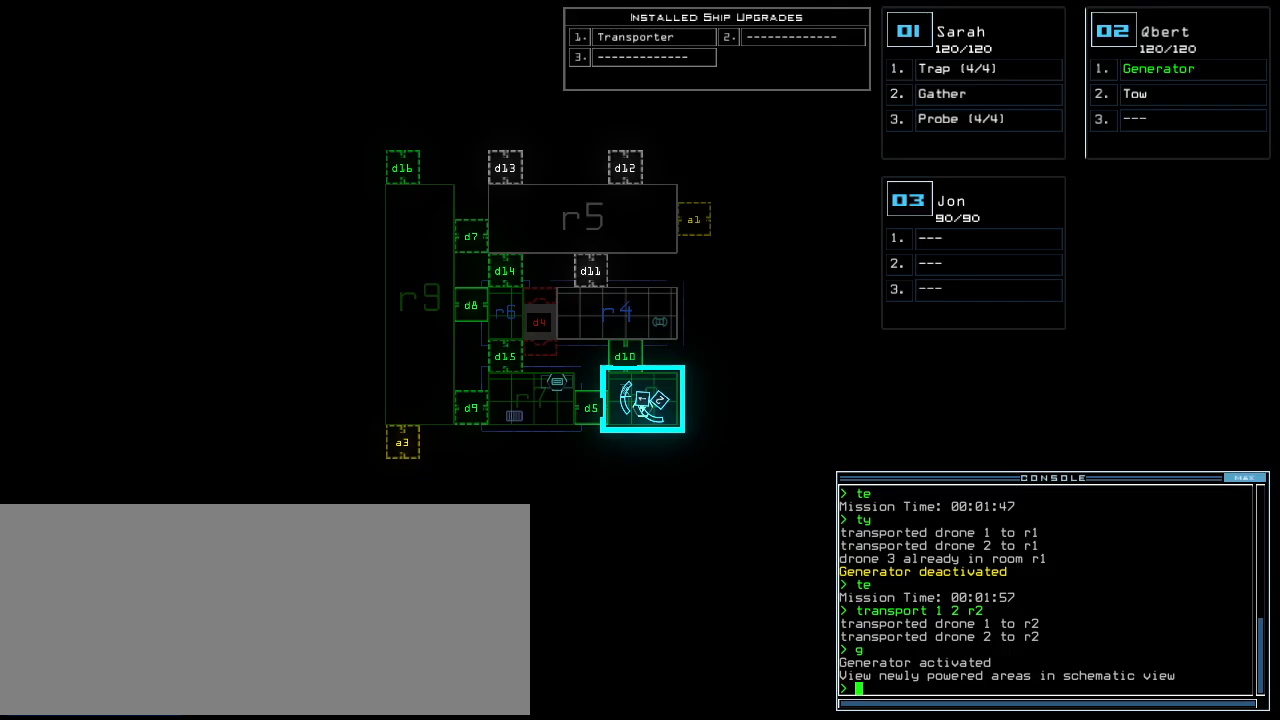
{"keys": [], "events": []}
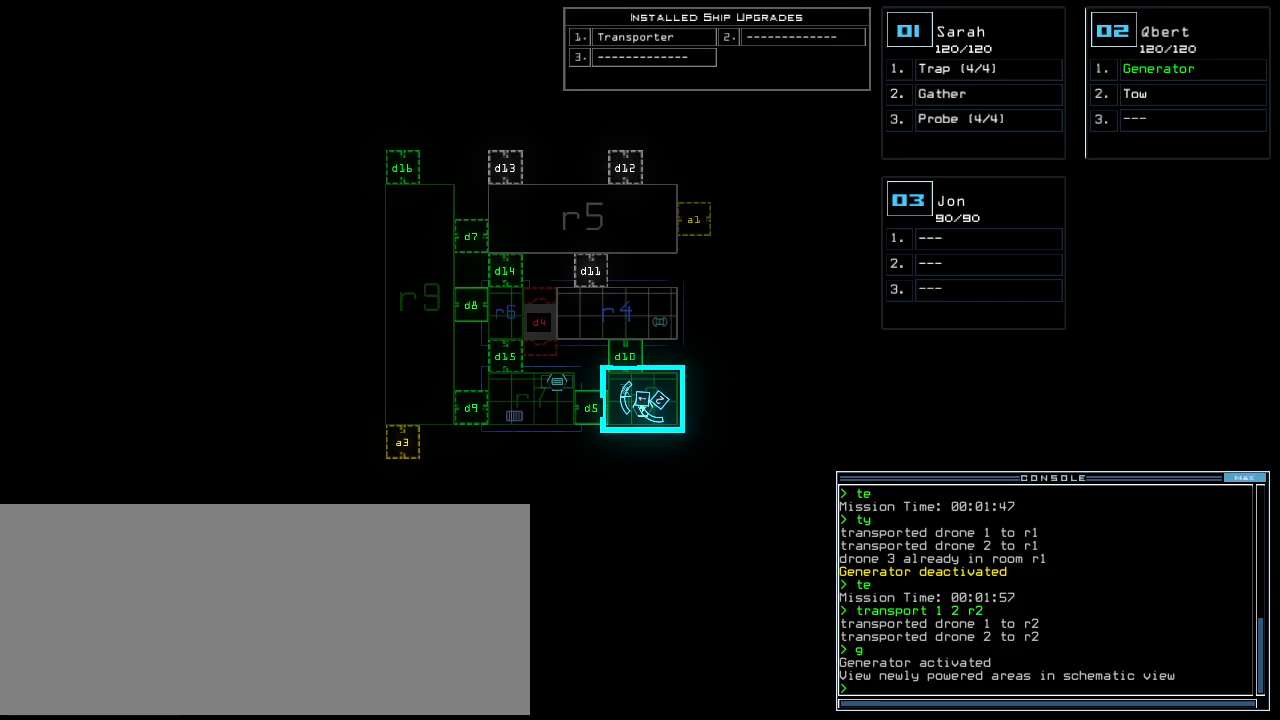
{"keys": ["1"], "events": [[460, "1", "down"]]}
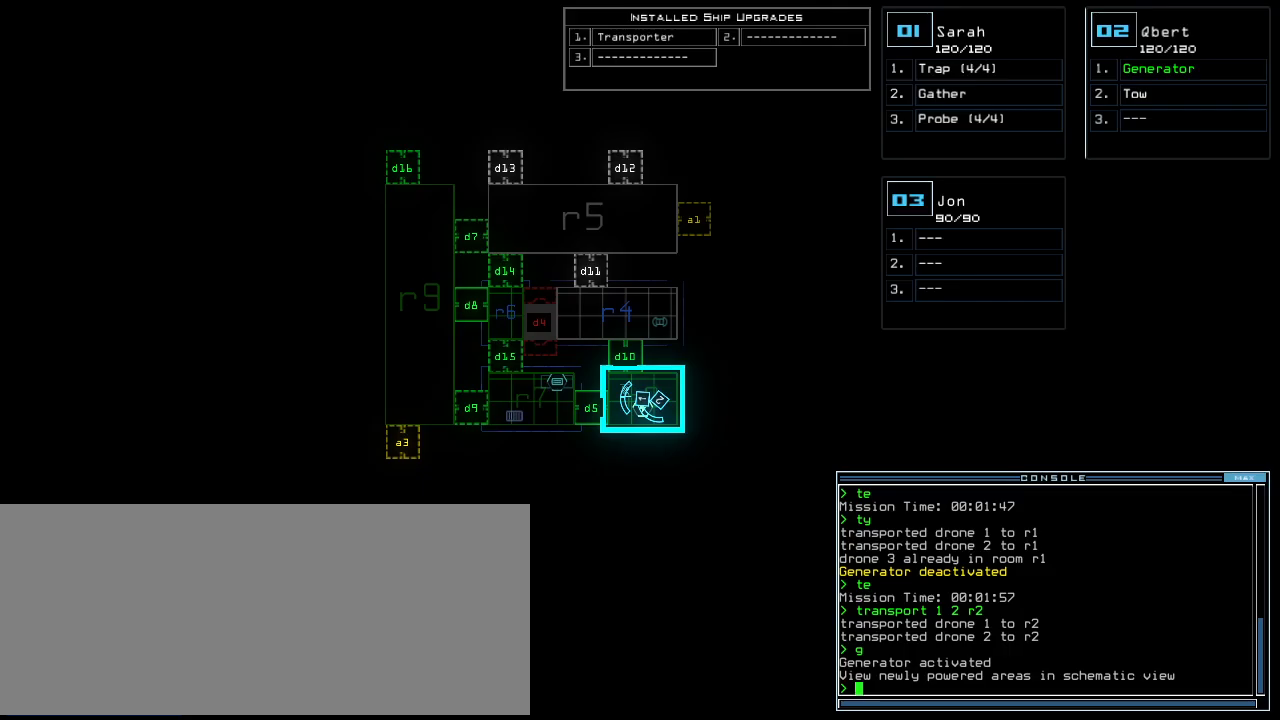
{"keys": ["up"], "events": [[20, "1", "up"], [40, "up", "down"], [100, "left", "down"], [340, "left", "up"]]}
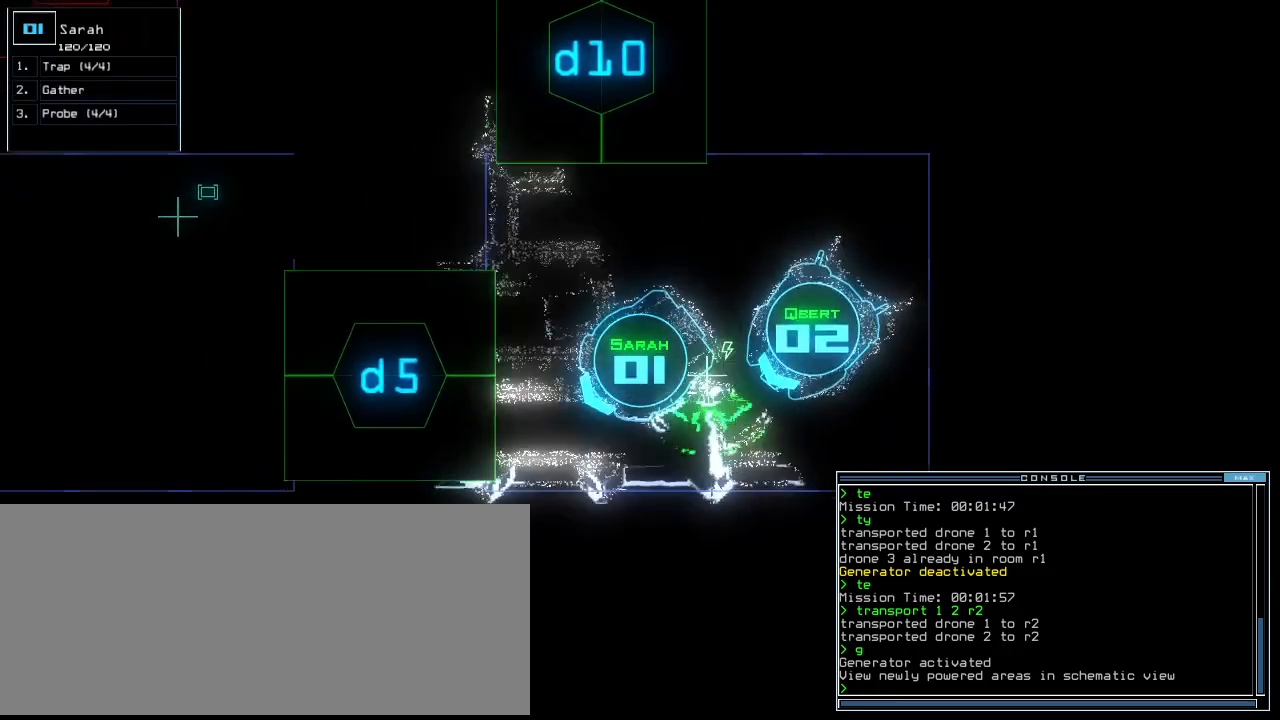
{"keys": [], "events": [[20, "right", "down"], [220, "right", "up"], [240, "d", "down"], [320, "d", "up"], [320, "up", "up"]]}
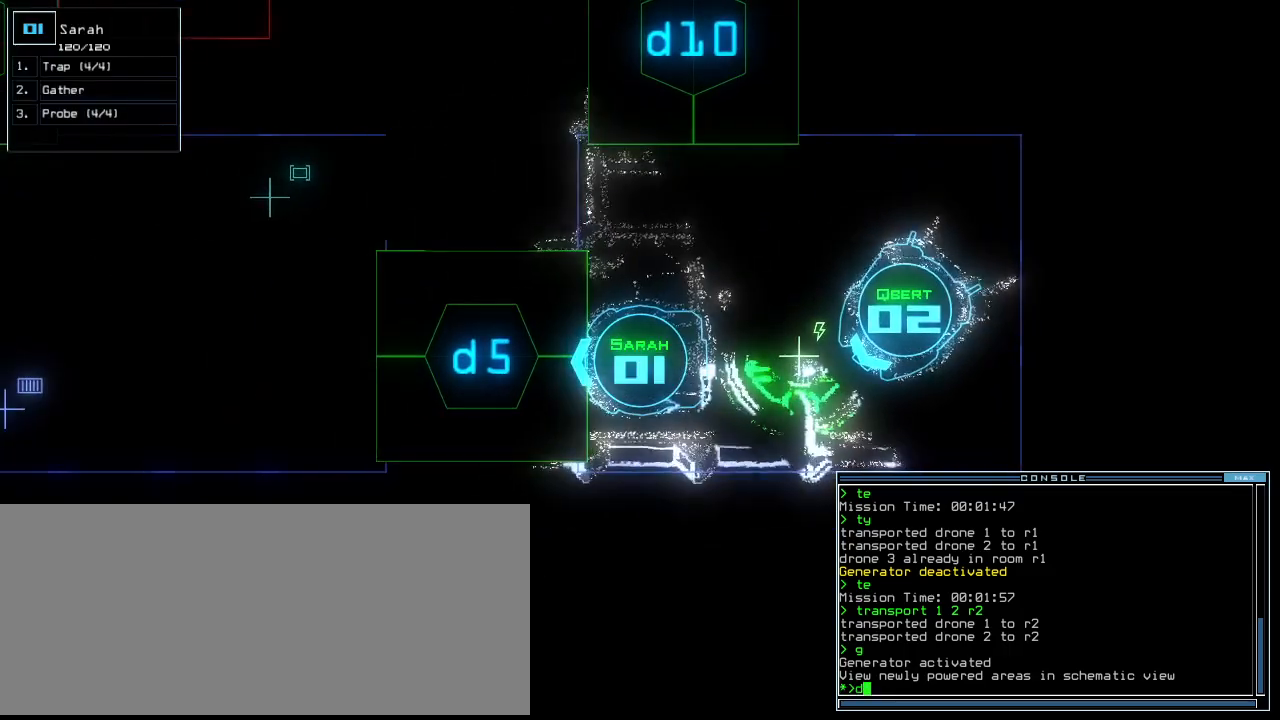
{"keys": ["up"], "events": [[40, "5", "down"], [60, "return", "down"], [100, "5", "up"], [120, "return", "up"], [240, "up", "down"]]}
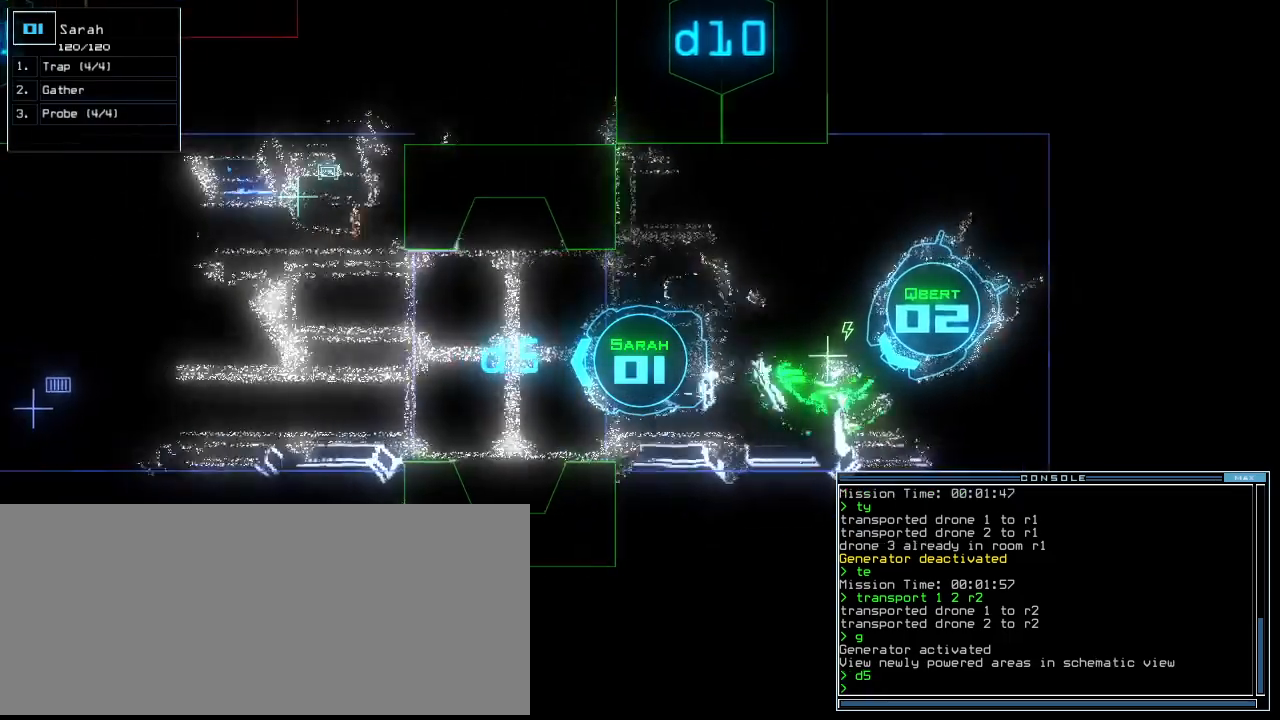
{"keys": ["up"], "events": [[320, "up", "up"], [440, "up", "down"]]}
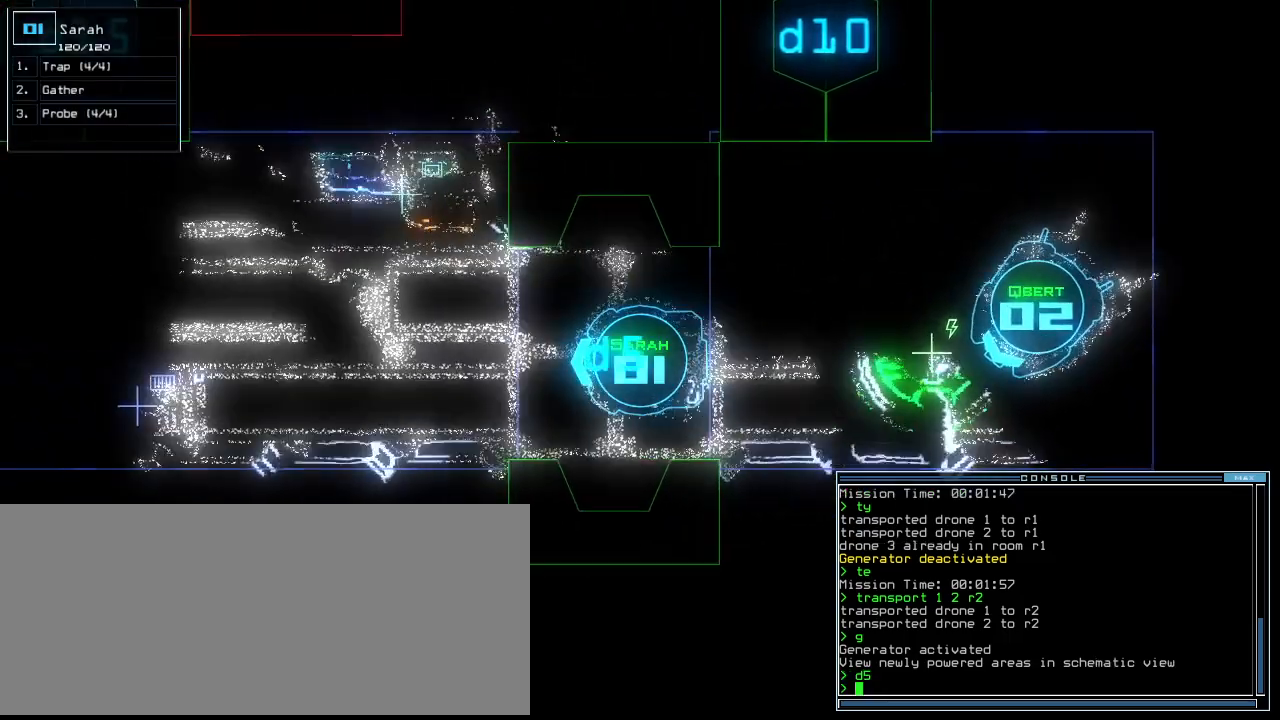
{"keys": ["up"], "events": [[60, "right", "down"], [120, "right", "up"], [260, "left", "down"], [320, "left", "up"]]}
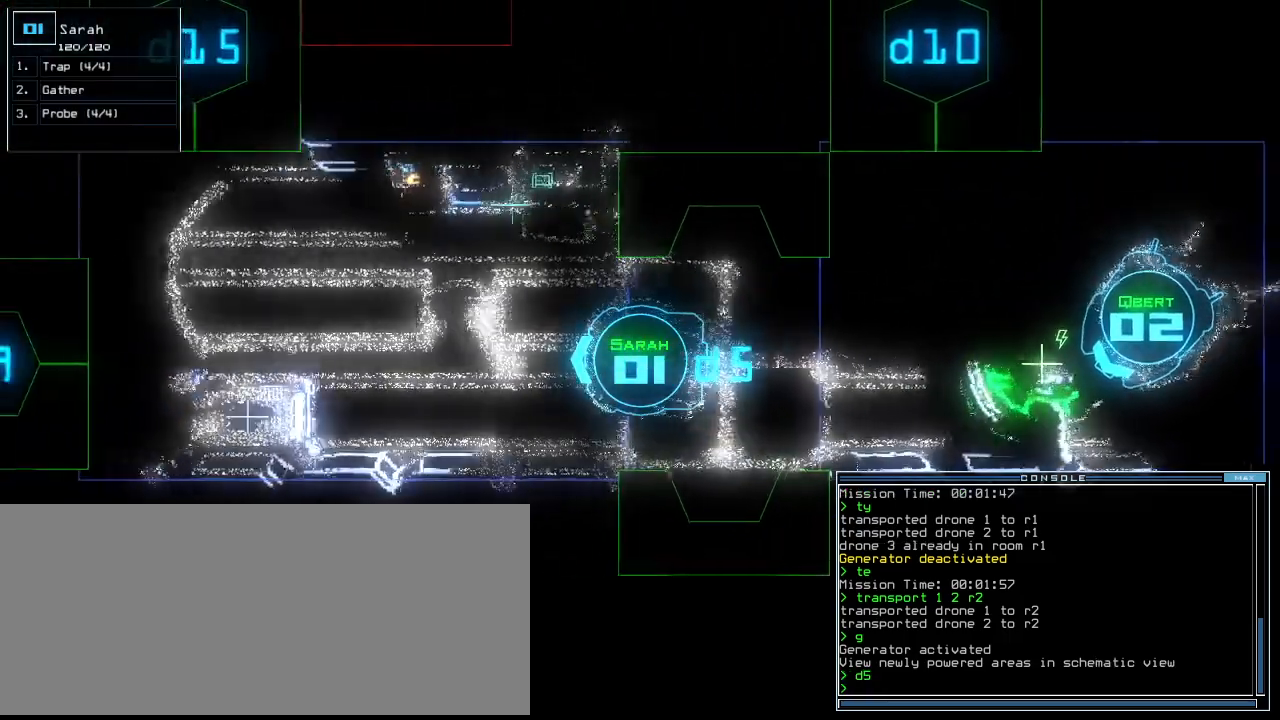
{"keys": ["up"], "events": [[20, "d", "down"], [100, "d", "up"], [300, "right", "down"], [360, "right", "up"], [380, "5", "down"], [460, "5", "up"]]}
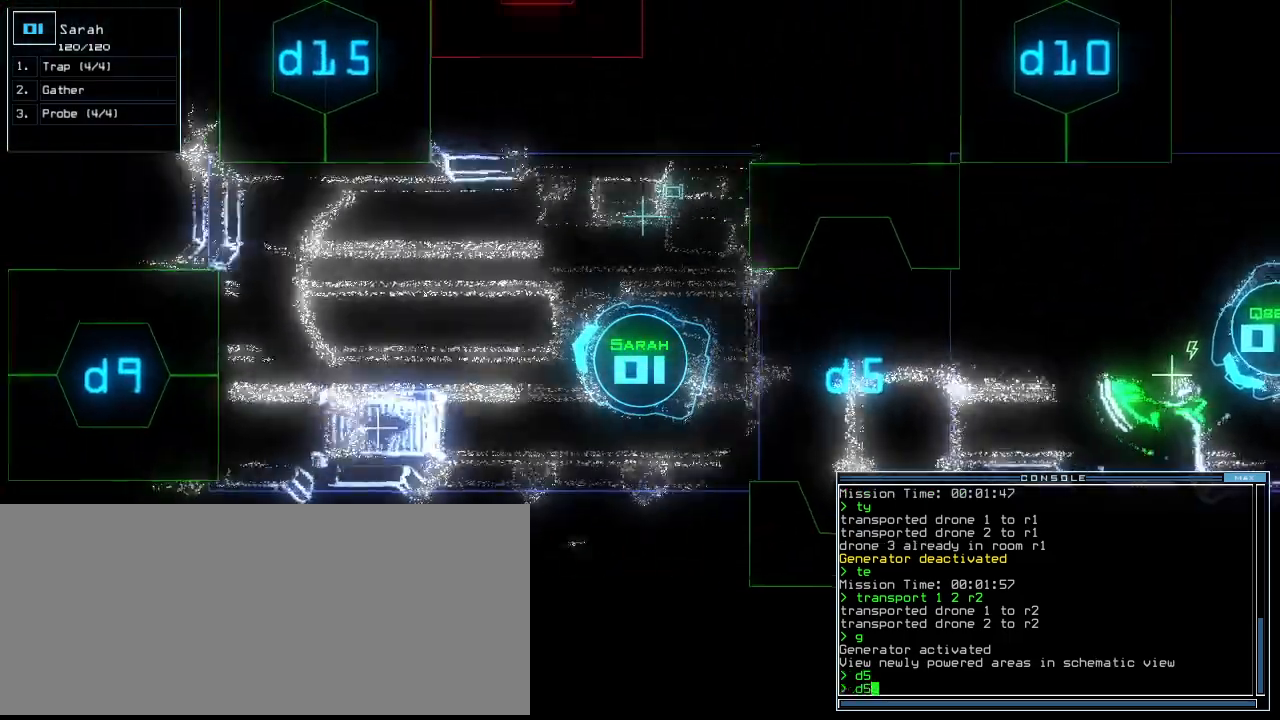
{"keys": [], "events": [[20, "return", "down"], [140, "return", "up"], [240, "left", "down"], [360, "left", "up"], [420, "up", "up"]]}
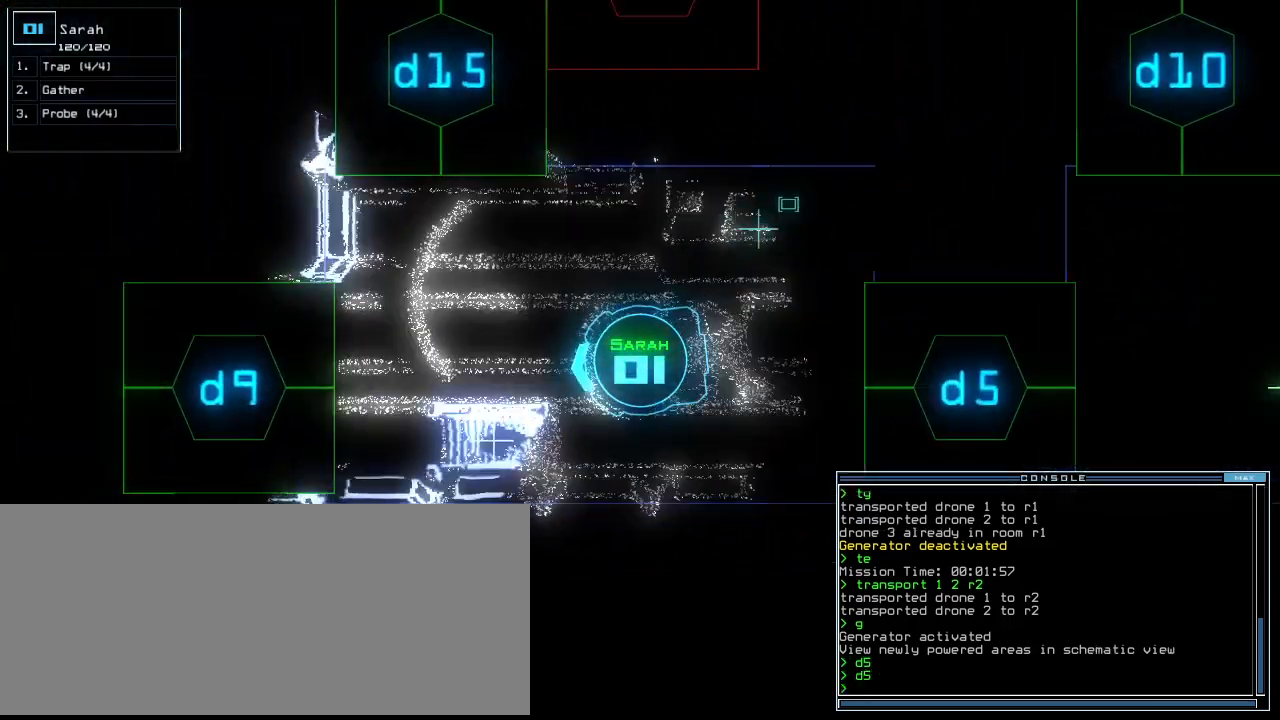
{"keys": [], "events": [[100, "space", "down"], [160, "space", "up"]]}
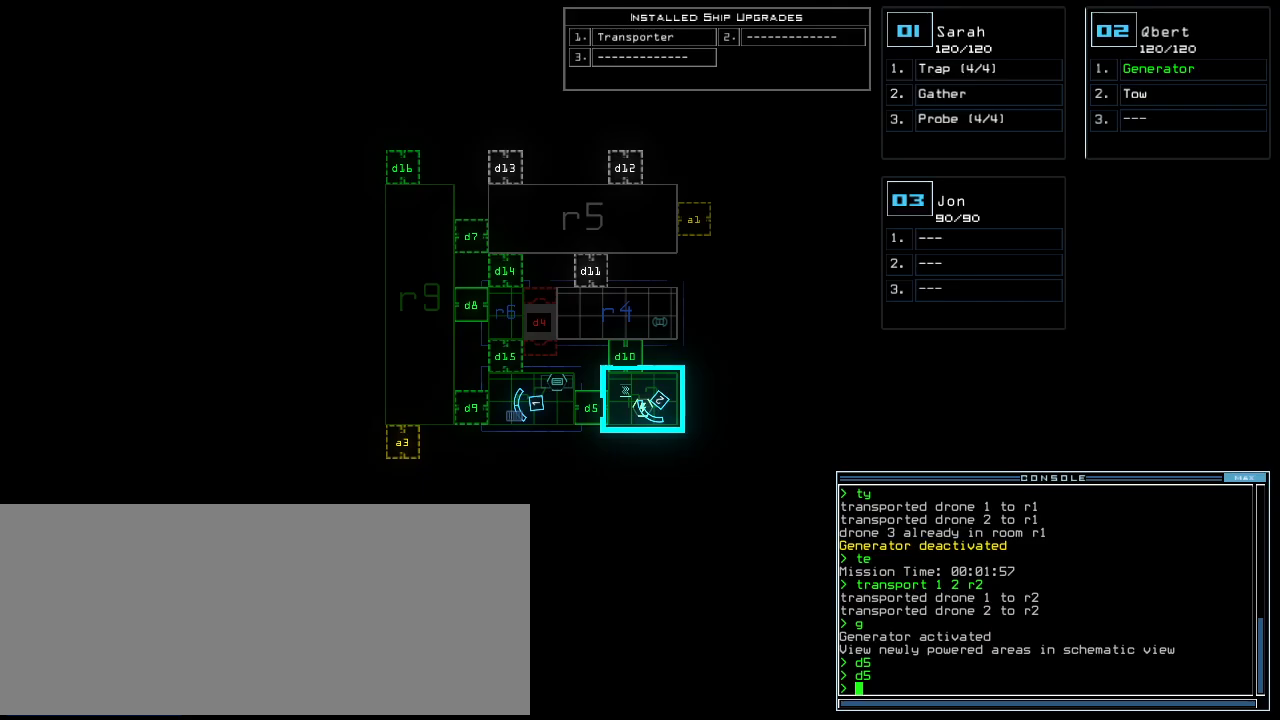
{"keys": [], "events": []}
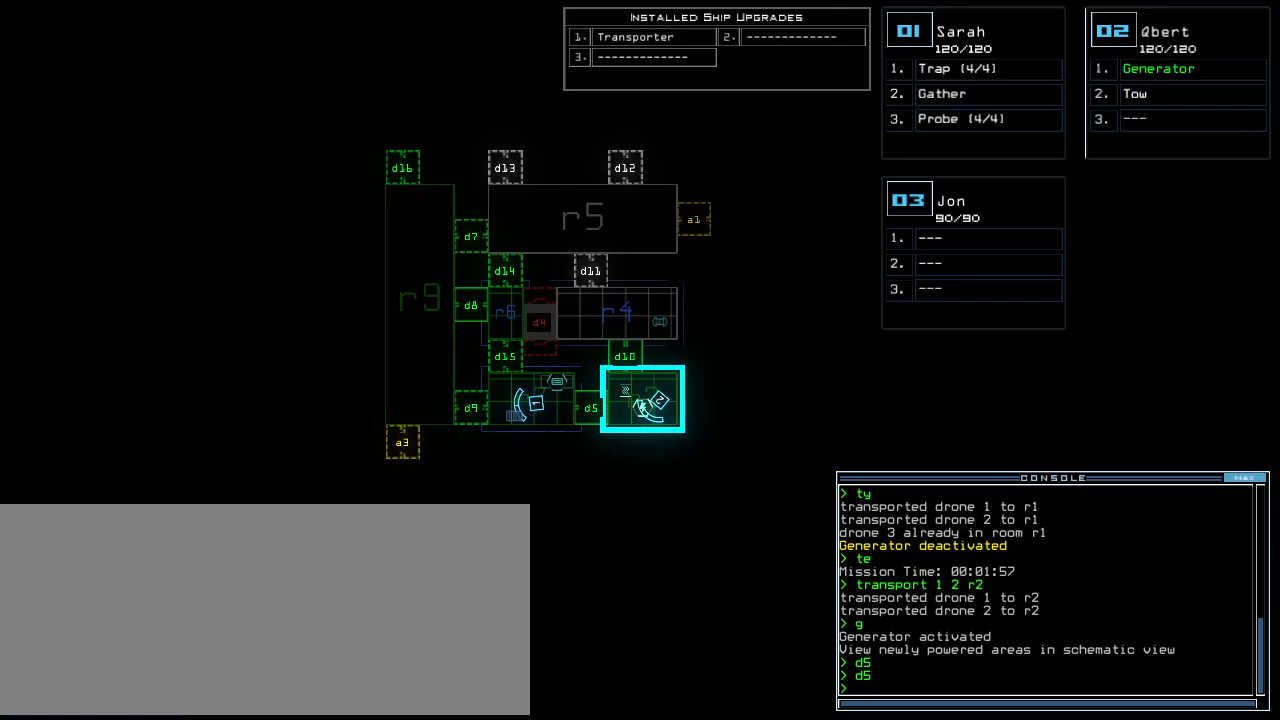
{"keys": ["up"], "events": [[20, "space", "down"], [40, "up", "down"], [100, "space", "up"], [420, "left", "down"], [500, "left", "up"]]}
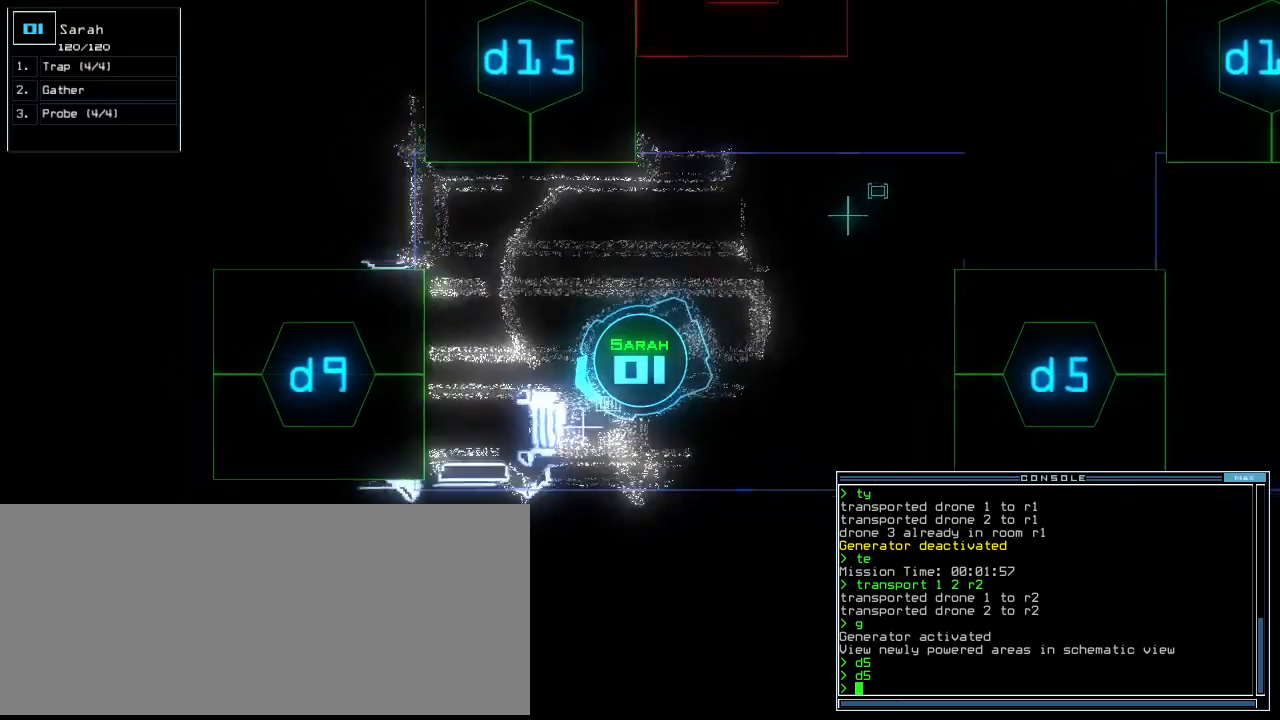
{"keys": ["tilde", "up"], "events": [[160, "right", "down"], [220, "right", "up"], [340, "right", "down"], [400, "right", "up"], [460, "tilde", "down"]]}